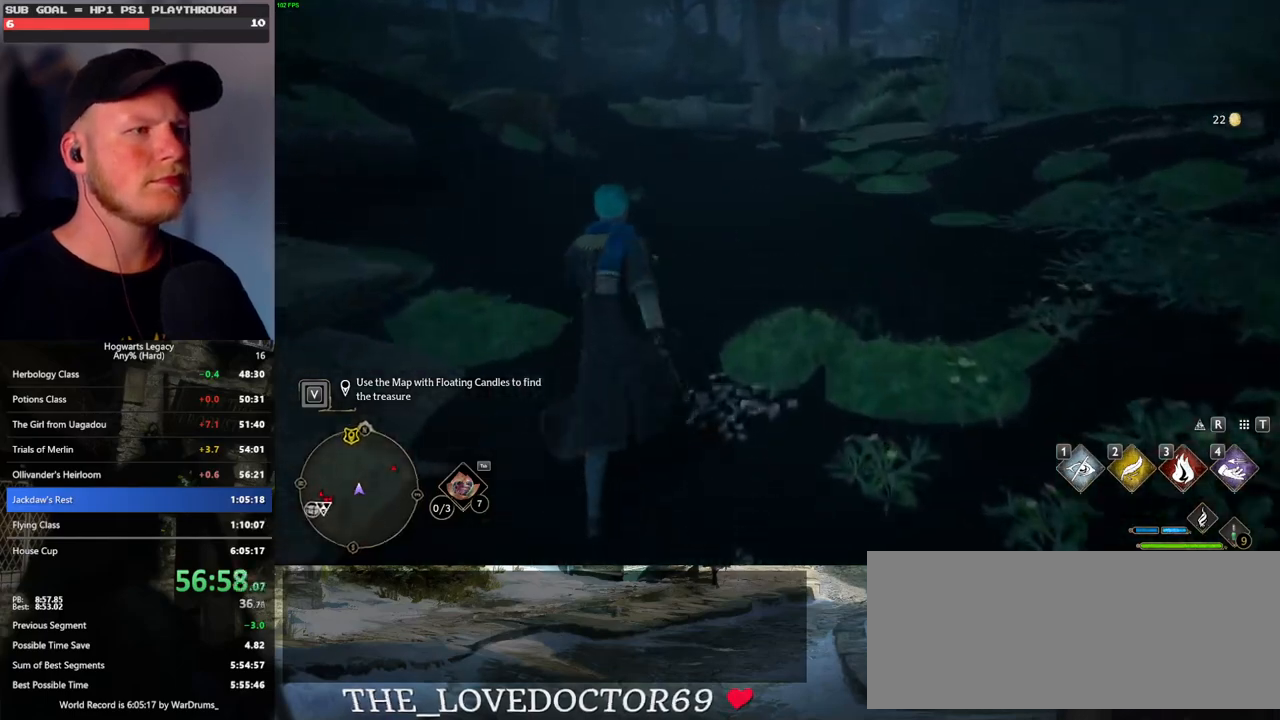
Gameplay with keyboard and mouse; each line is a JSON object with the keys and mouse buttons held at the frame after it. "events" lists presses ("down") and releases ("up") of ".", "/", "0", "1", "2", "3", "4", "5", "6", "7", "8", "9", "a", "alt_l", "alt_r", "b", "backslash", "backspace", "c", "caps_lock", "comma", "ctrl_l", "ctrl_r", "d", "e", "equals", "escape", "f", "f1", "f10", "f11", "f12", "f2", "f3", "f4", "f5", "f6", "f7", "f8", "f9", "g", "h", "i", "j", "k", "l", "lbracket", "m", "minus", "n", "o", "p", "q", "quote", "r", "rbracket", "return", "s", "semicolon", "shift_l", "shift_r", "space", "super_l", "super_r", "t", "tab", "tilde", "u", "v", "w", "x", "y", "z", "mouse_left", "mouse_wheel", "mouse_right", "mouse_mb4" and "mouse_mb5" between this image and that frame as [ms after this image, input, new state], when the widget could be followed in between. "mouse_left", "mouse_wheel", "mouse_right", "mouse_mb4", "mouse_mb5" = the "left", "wheel", "right", "mb4", "mb5" buttons of the "mouse" list. No other keys are recorded. "wheel" means that the mouse wheel is clicked or scrolled. Mouse movement is not recorded.
{"keys": ["w"], "mouse": [], "events": []}
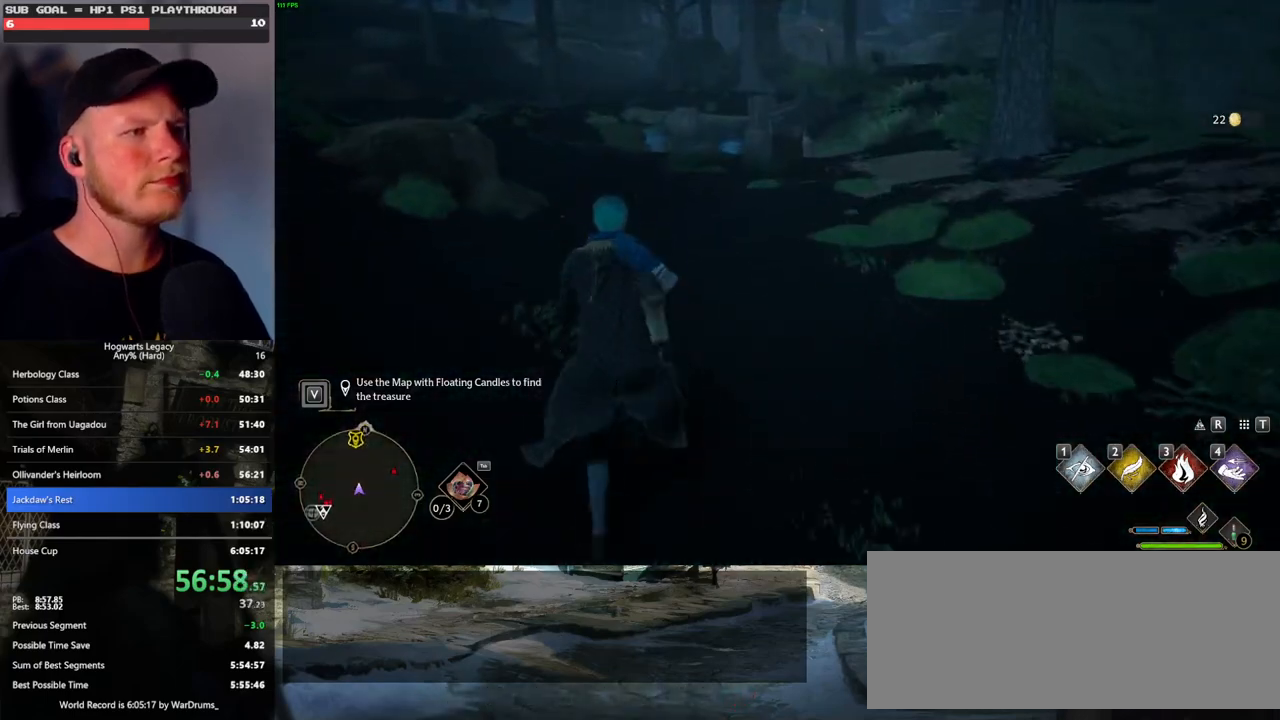
{"keys": ["w"], "mouse": [], "events": []}
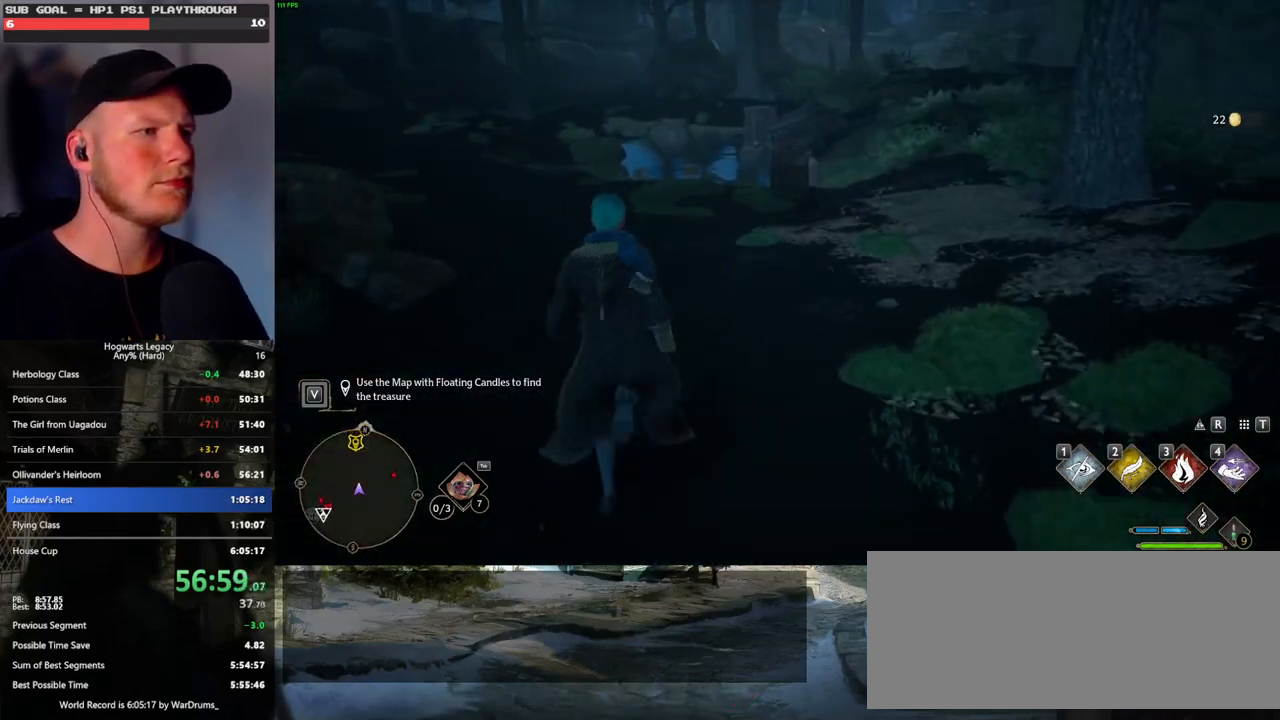
{"keys": ["w"], "mouse": [], "events": []}
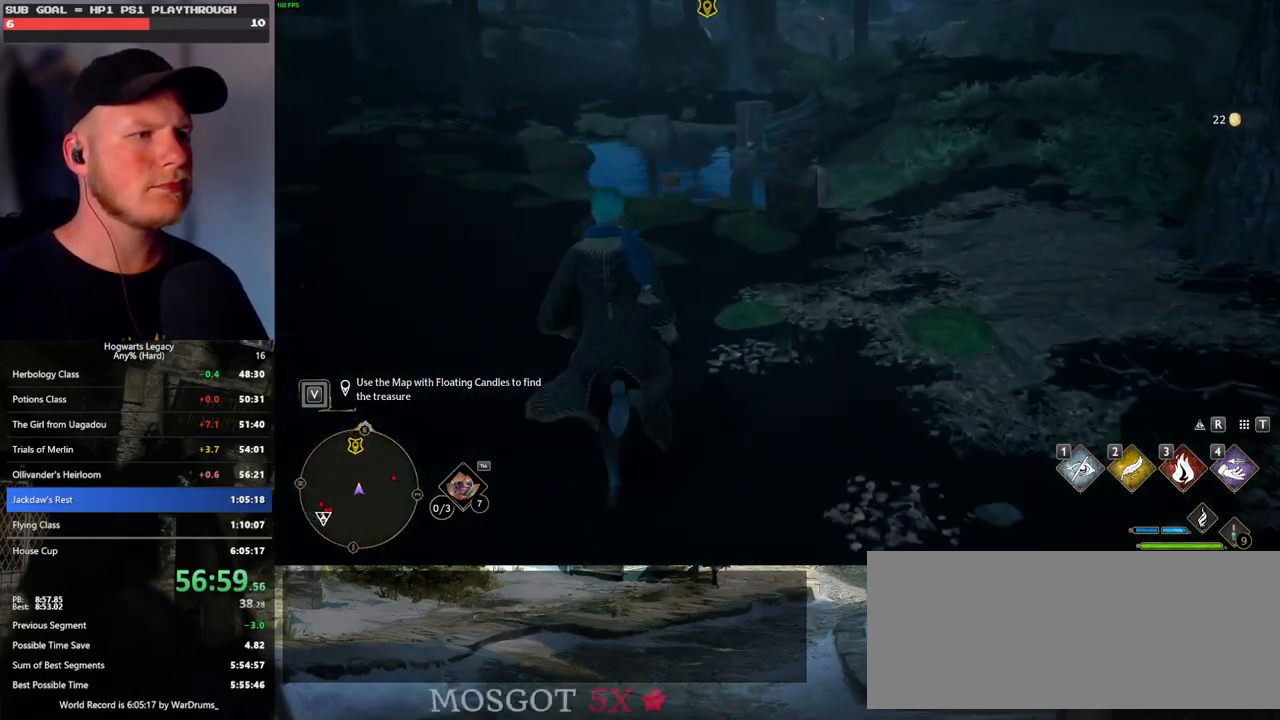
{"keys": ["w"], "mouse": [], "events": []}
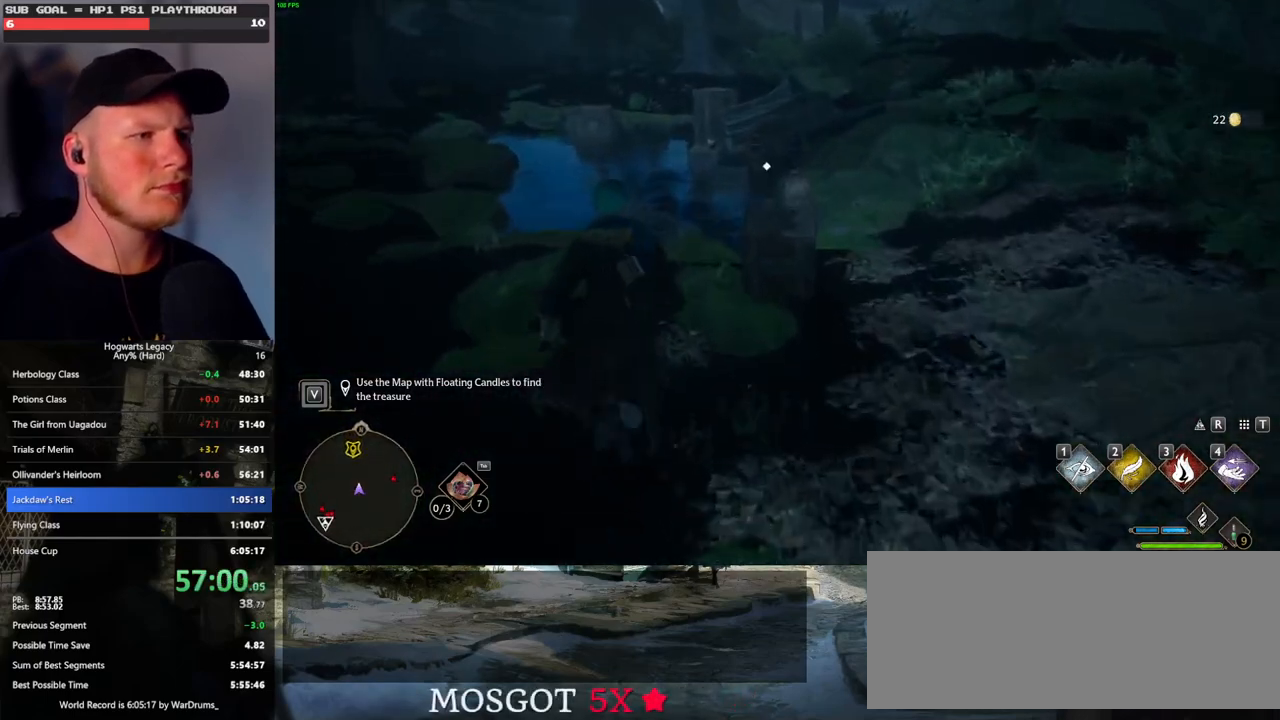
{"keys": ["w"], "mouse": [], "events": [[383, "f", "down"], [433, "f", "up"]]}
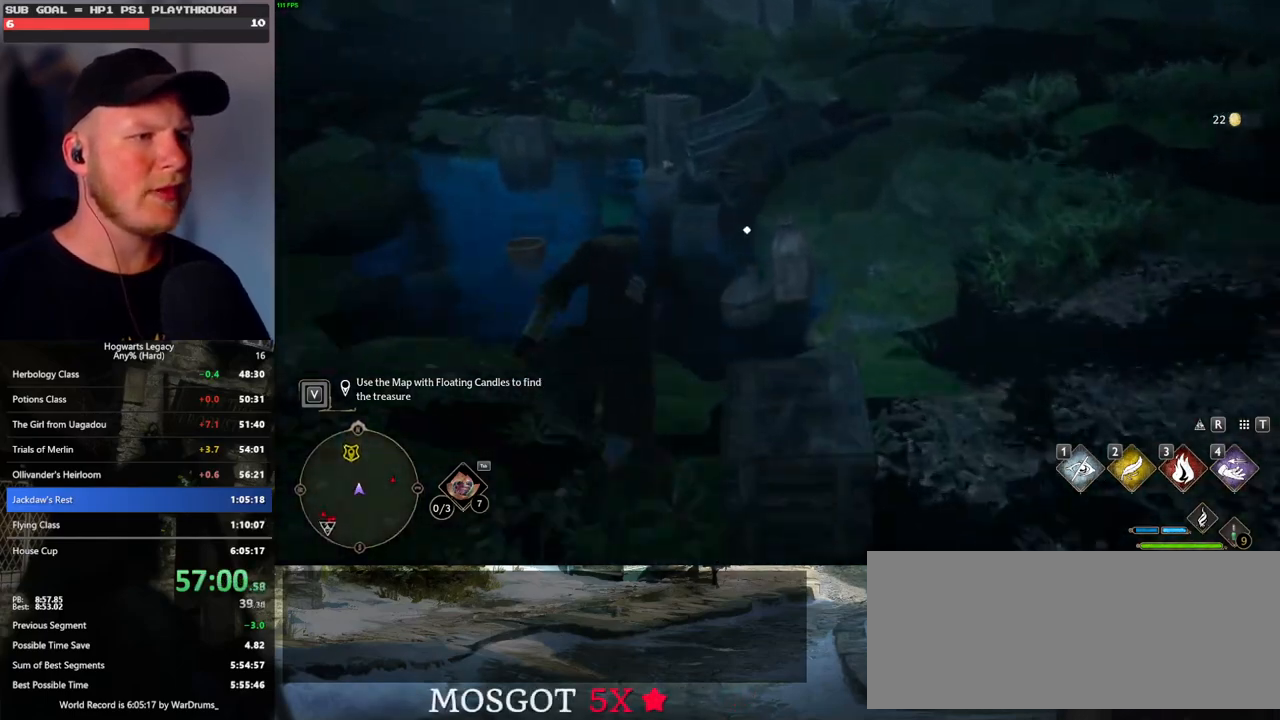
{"keys": ["f", "w"], "mouse": [], "events": [[17, "f", "down"], [83, "f", "up"], [183, "f", "down"], [250, "f", "up"], [333, "f", "down"], [417, "f", "up"], [500, "f", "down"]]}
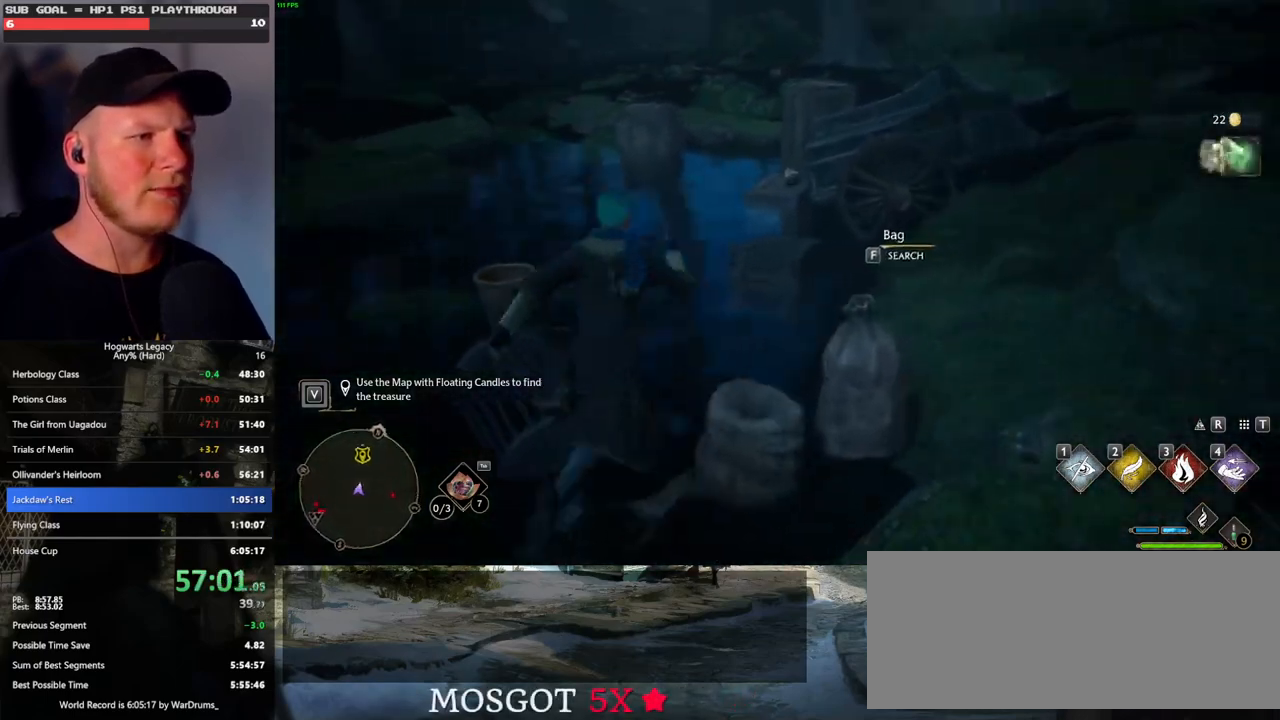
{"keys": ["w"], "mouse": [], "events": [[83, "f", "up"], [150, "f", "down"], [233, "f", "up"]]}
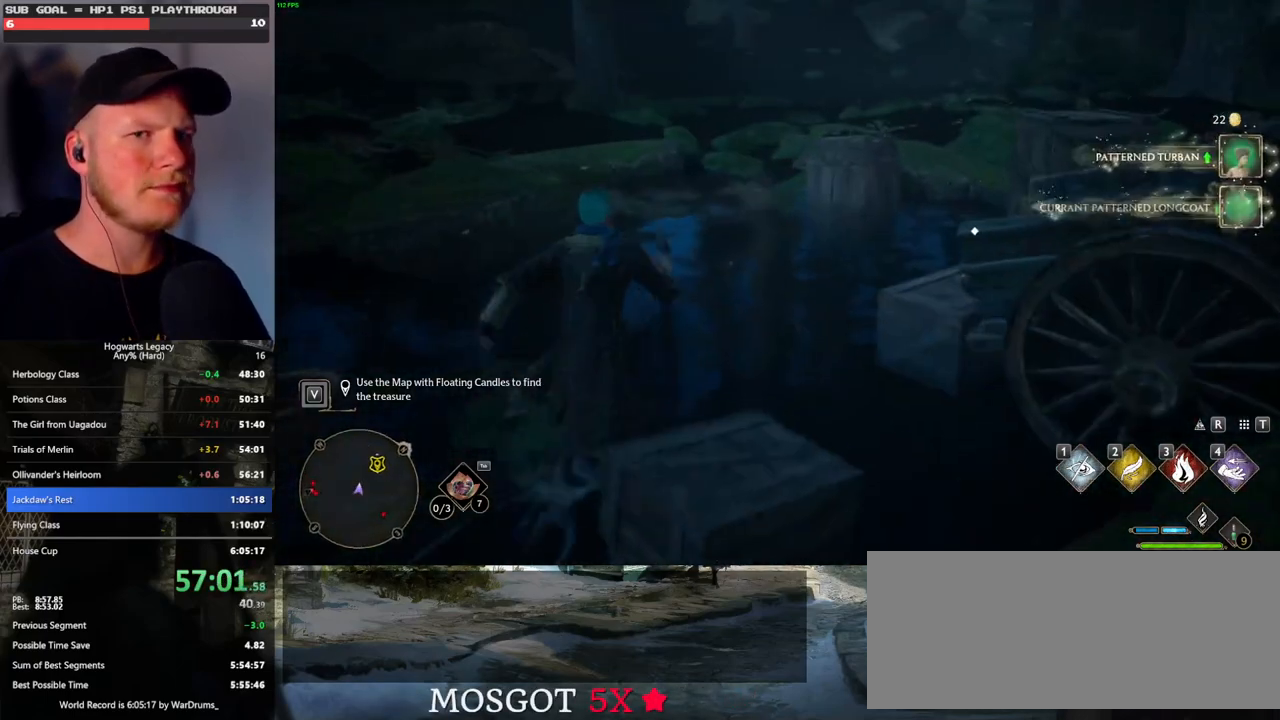
{"keys": ["w"], "mouse": [], "events": []}
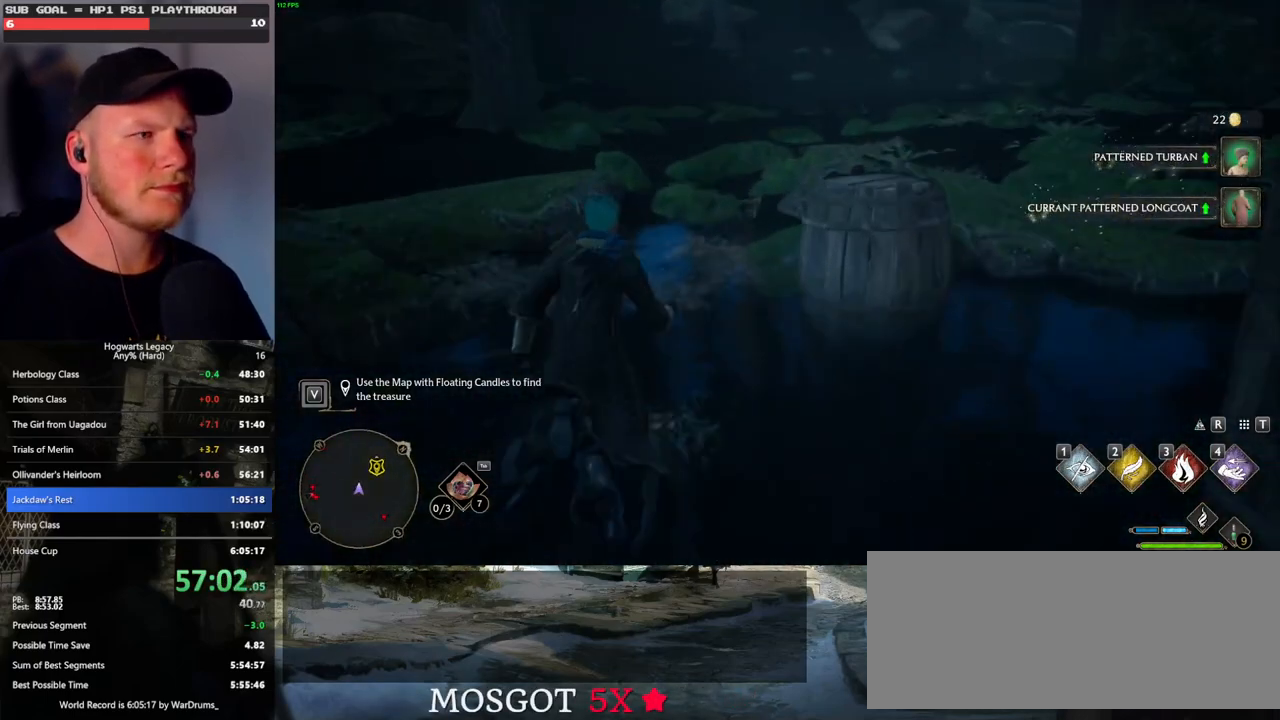
{"keys": ["w"], "mouse": [], "events": []}
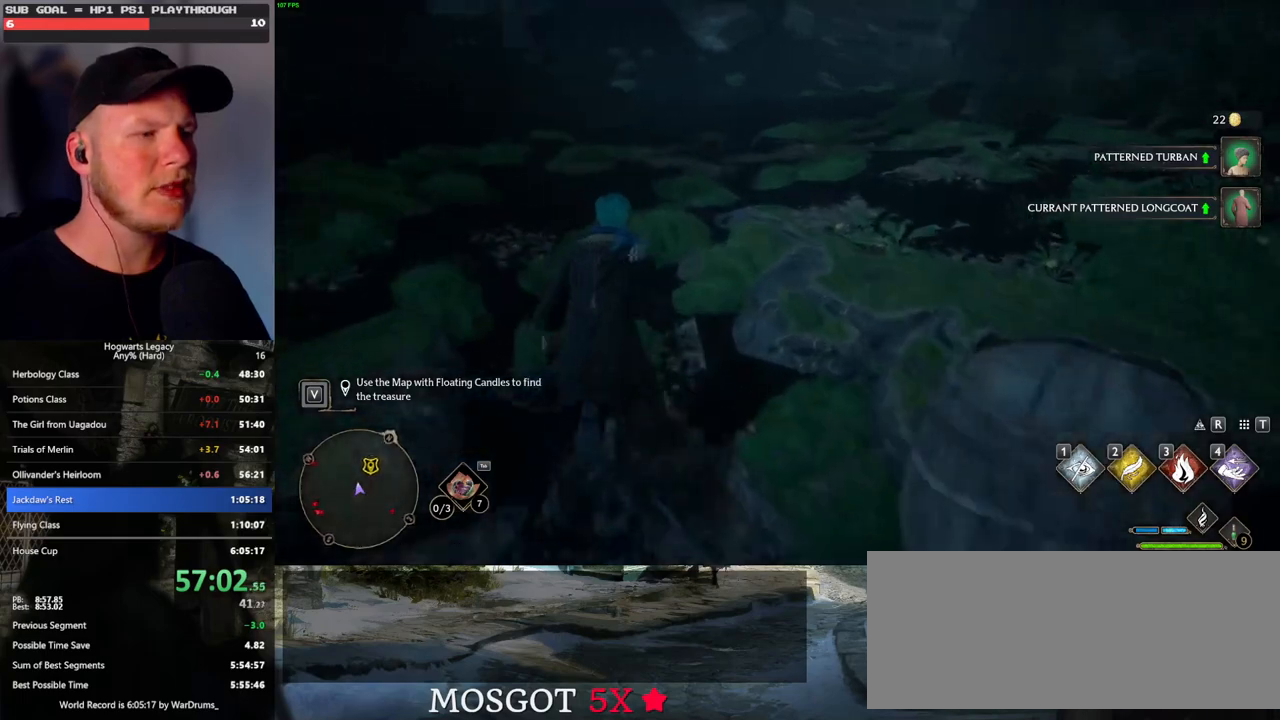
{"keys": ["w"], "mouse": [], "events": []}
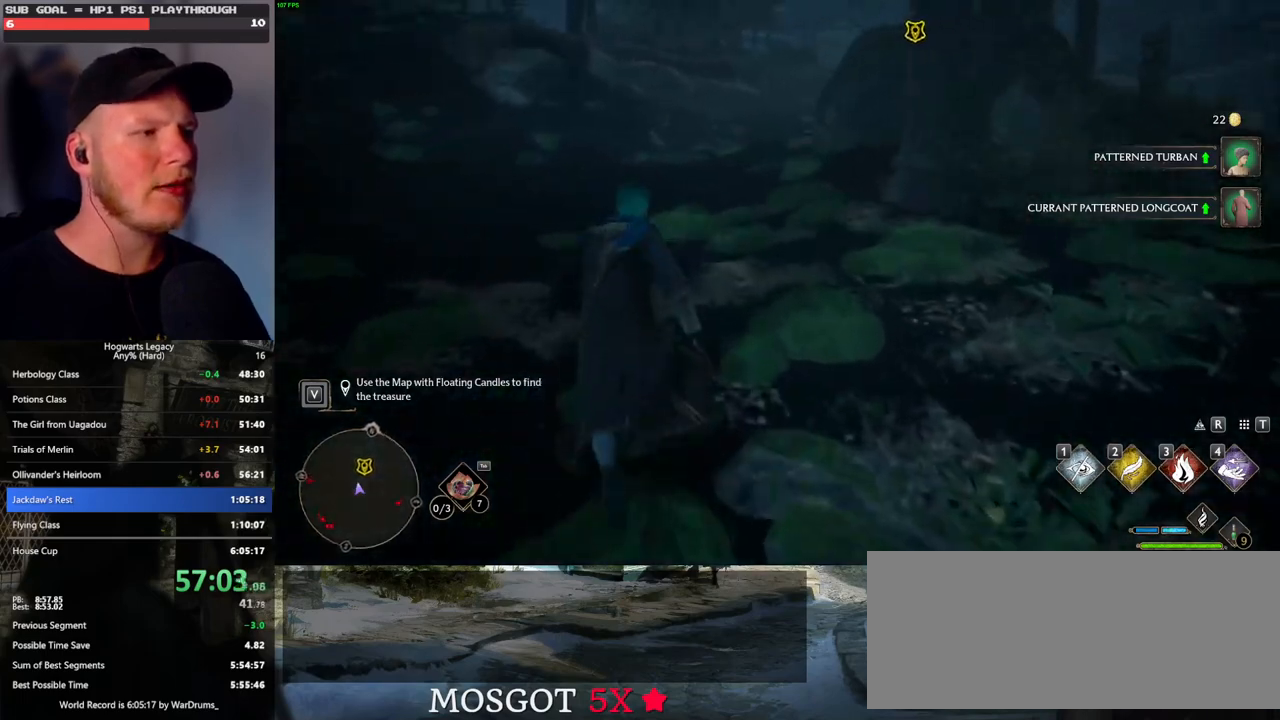
{"keys": ["w"], "mouse": [], "events": []}
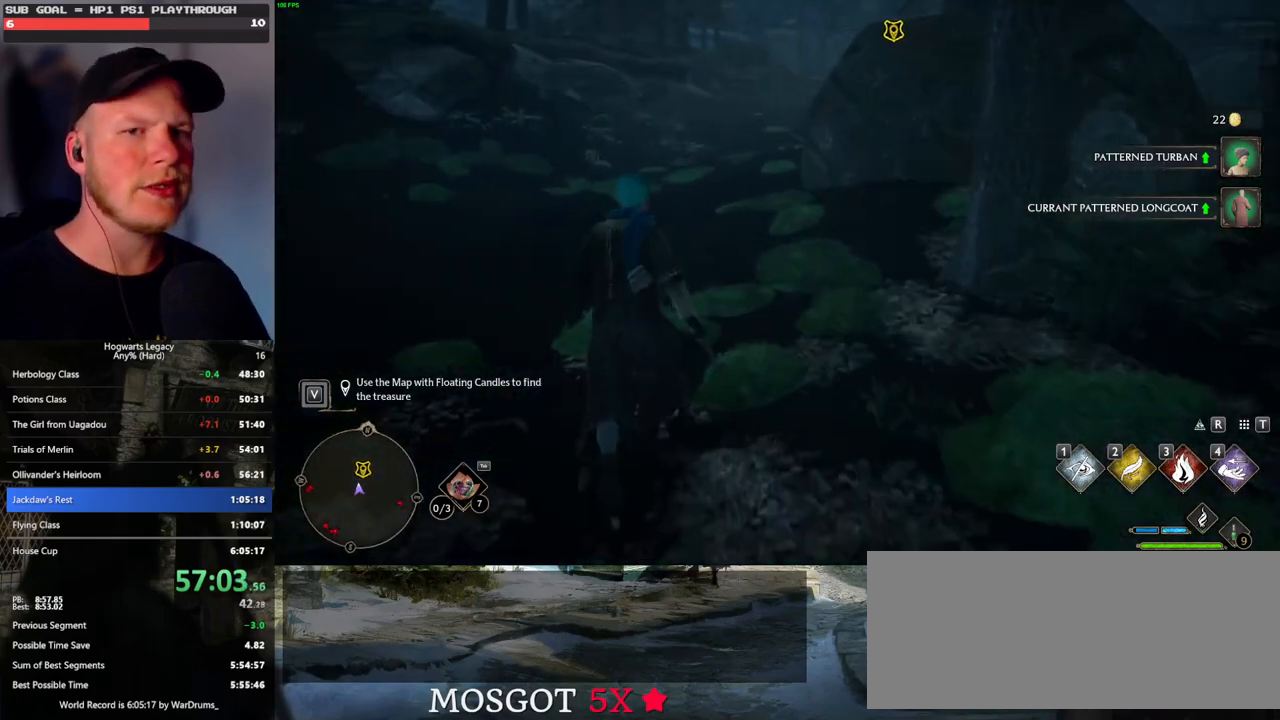
{"keys": ["w"], "mouse": [], "events": []}
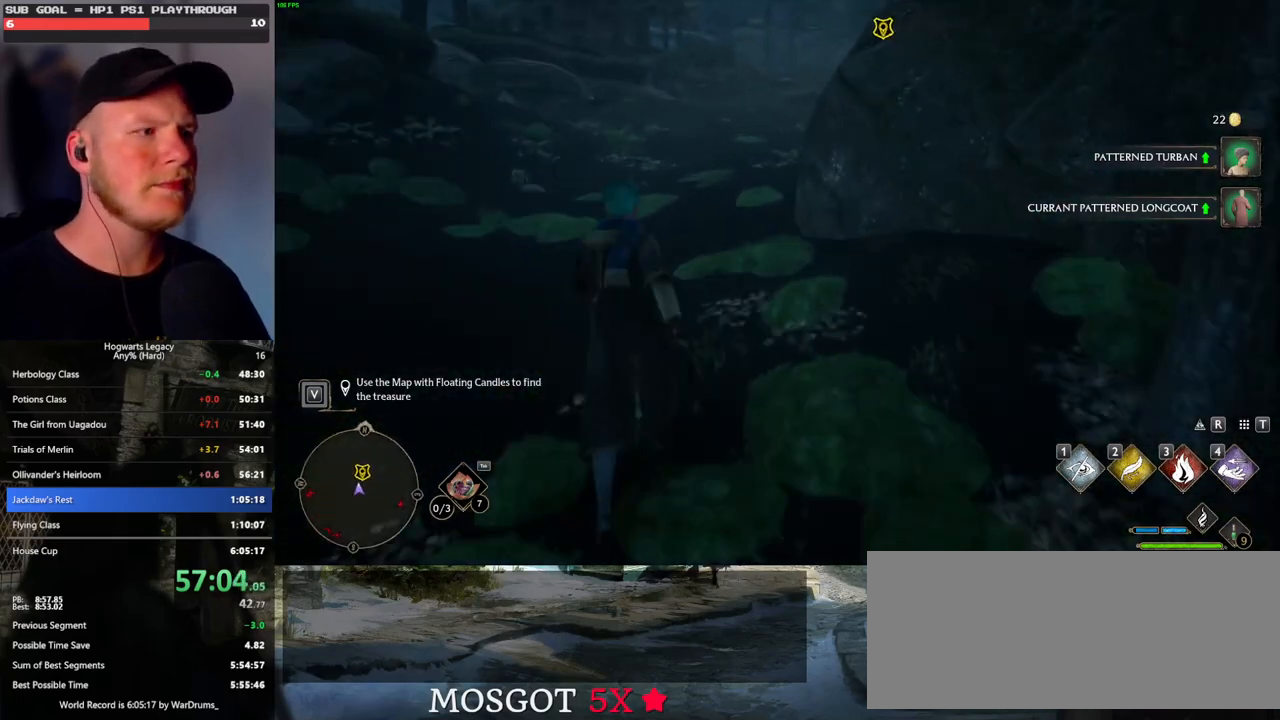
{"keys": ["w"], "mouse": [], "events": []}
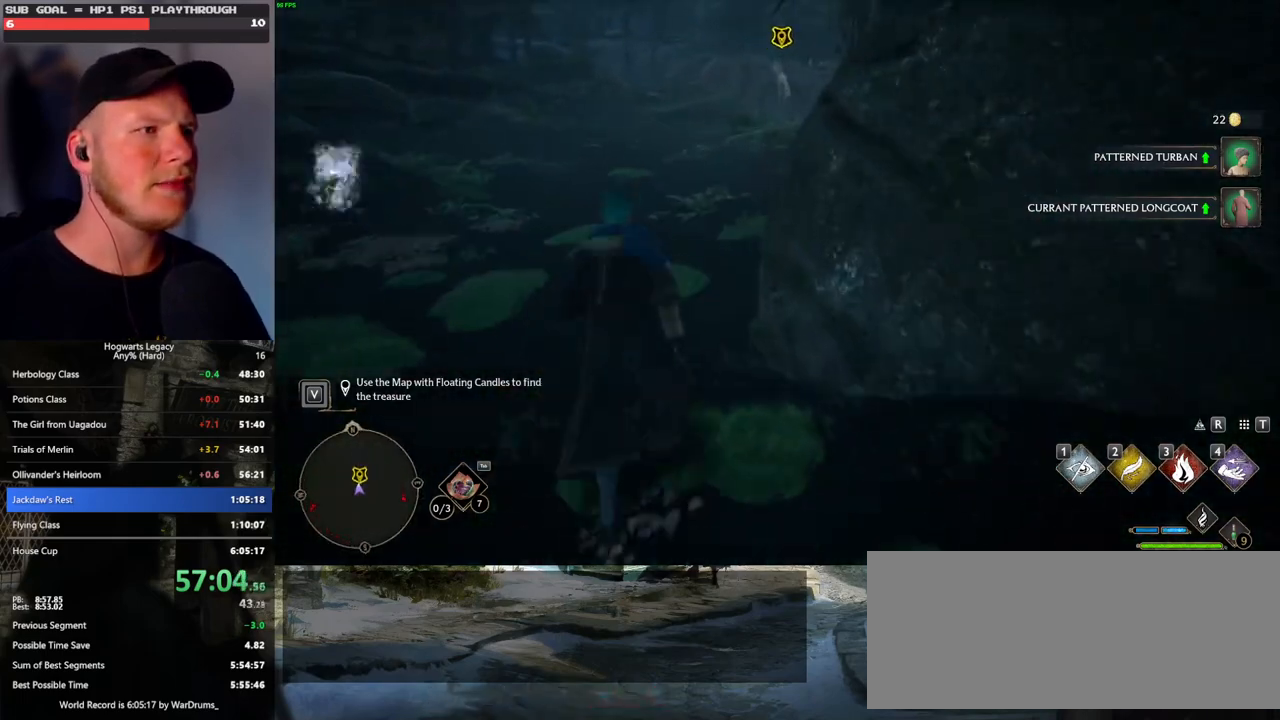
{"keys": ["w"], "mouse": [], "events": []}
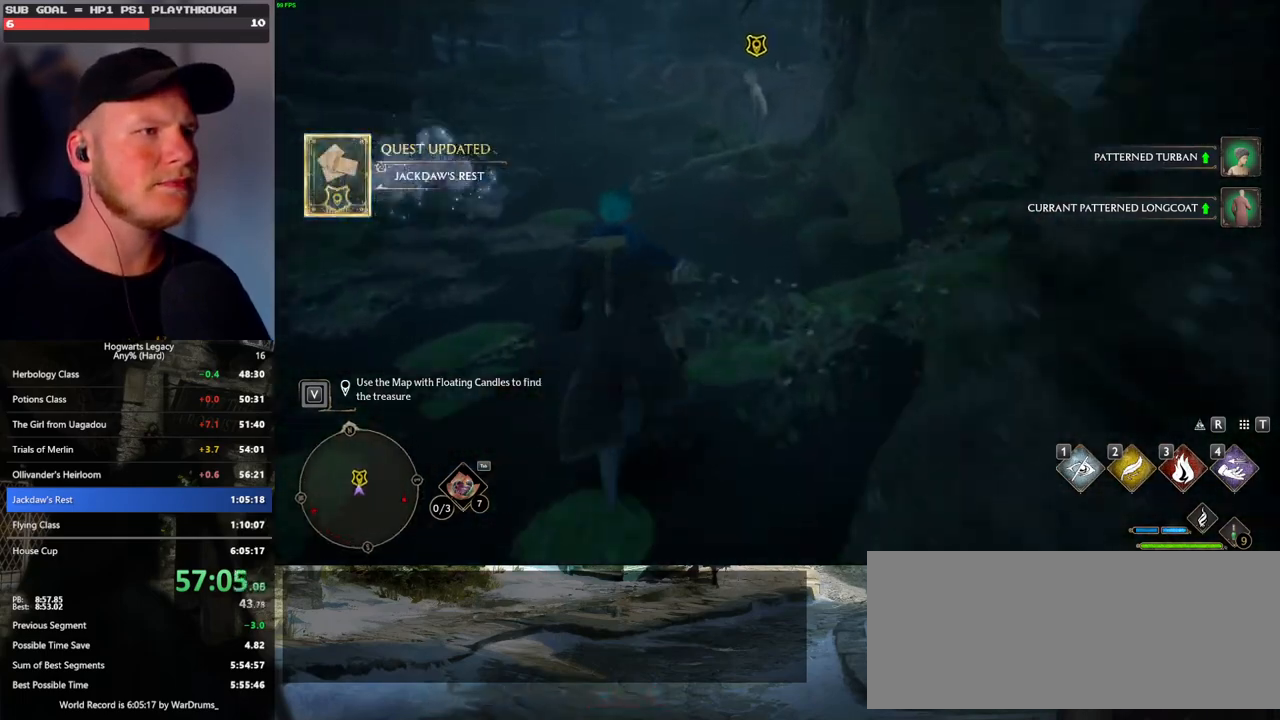
{"keys": ["w"], "mouse": [], "events": [[283, "f", "down"], [333, "f", "up"], [417, "f", "down"], [483, "f", "up"]]}
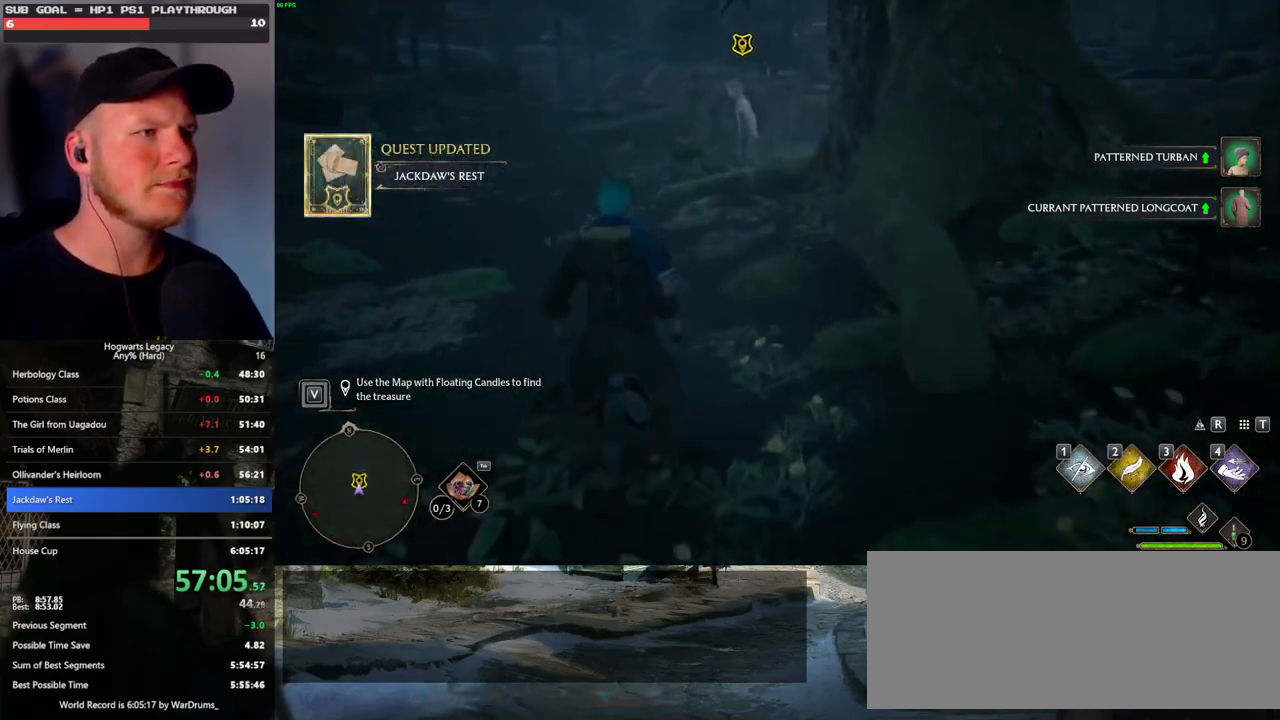
{"keys": ["w"], "mouse": [], "events": [[67, "f", "down"], [150, "f", "up"], [233, "f", "down"], [300, "f", "up"], [383, "f", "down"], [467, "f", "up"]]}
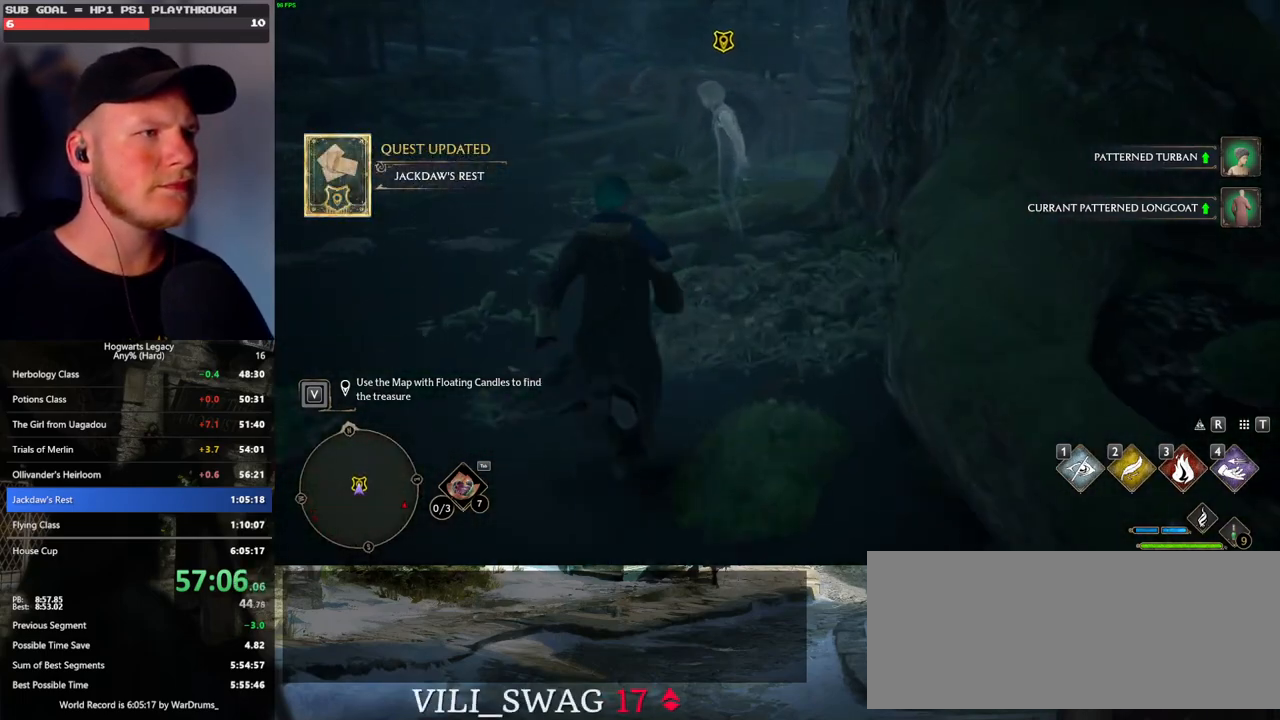
{"keys": ["f"], "mouse": [], "events": [[17, "f", "down"], [33, "w", "up"], [117, "f", "up"], [167, "f", "down"], [267, "f", "up"], [300, "f", "down"], [433, "f", "up"], [500, "f", "down"]]}
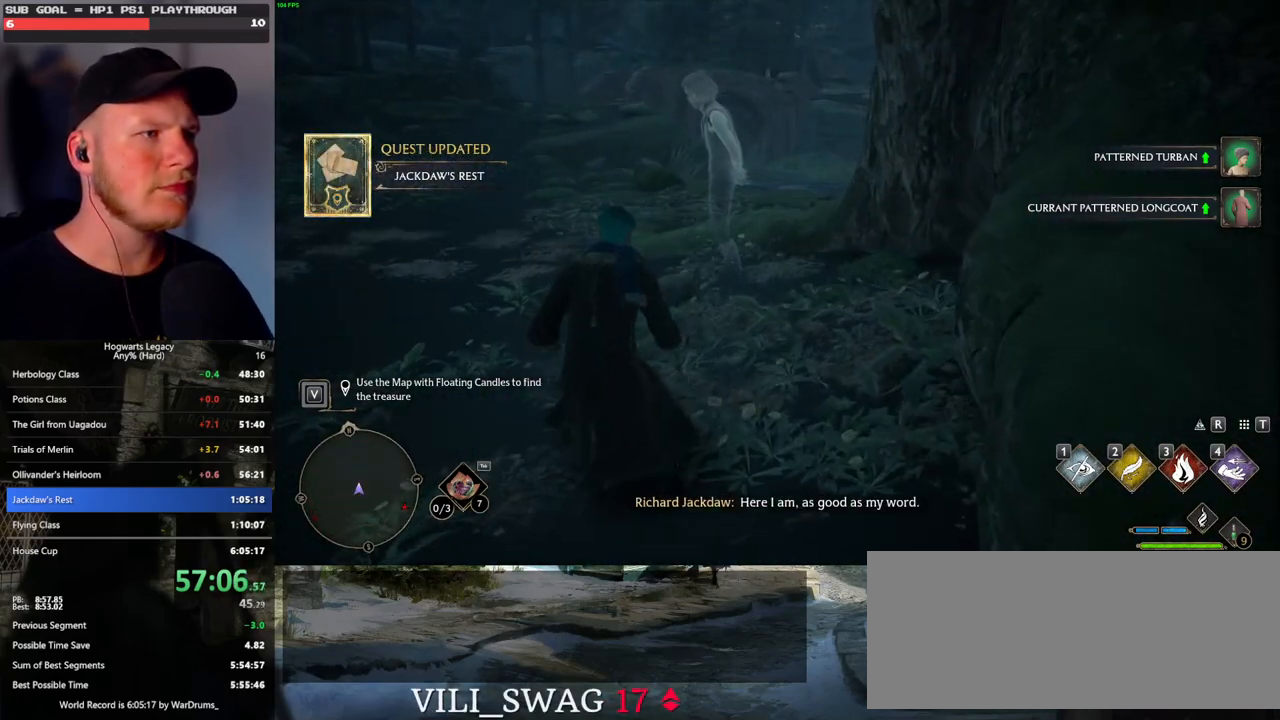
{"keys": [], "mouse": [], "events": [[117, "f", "up"]]}
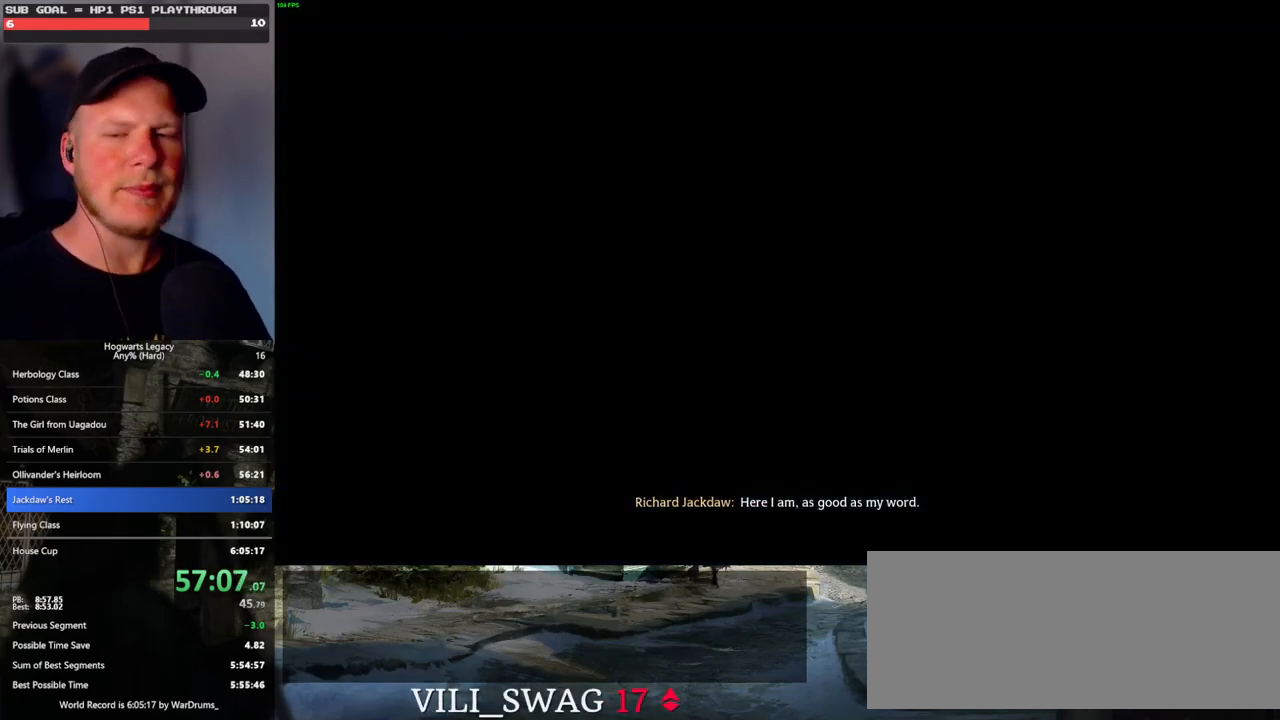
{"keys": [], "mouse": [], "events": [[217, "space", "down"], [233, "q", "down"], [267, "mouse_wheel", "down"], [300, "mouse_wheel", "up"], [300, "q", "up"], [317, "space", "up"], [333, "mouse_wheel", "down"], [350, "mouse_wheel", "up"], [383, "q", "down"], [383, "space", "down"], [450, "q", "up"], [467, "space", "up"]]}
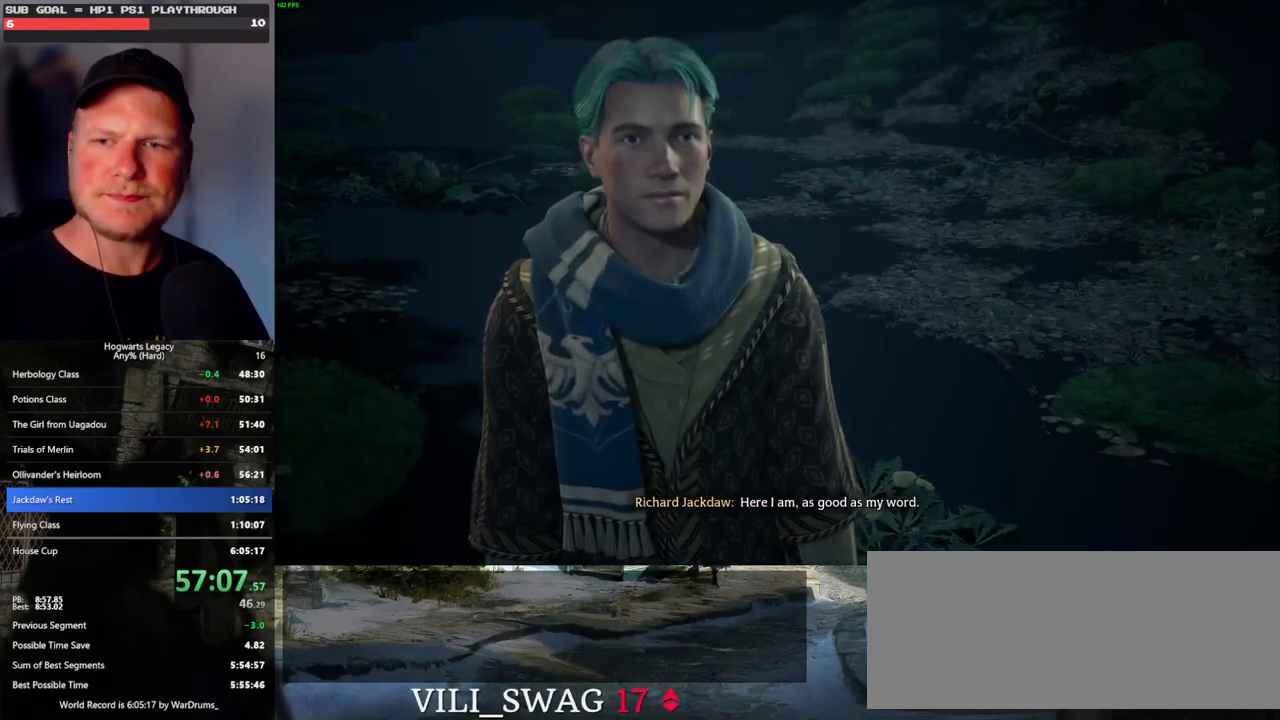
{"keys": [], "mouse": [], "events": [[50, "q", "down"], [50, "space", "down"], [117, "space", "up"], [133, "q", "up"], [150, "mouse_wheel", "down"], [200, "q", "down"], [217, "mouse_wheel", "up"], [217, "space", "down"], [233, "mouse_wheel", "down"], [283, "mouse_wheel", "up"], [283, "q", "up"], [283, "space", "up"], [367, "q", "down"], [383, "space", "down"], [433, "q", "up"], [433, "space", "up"]]}
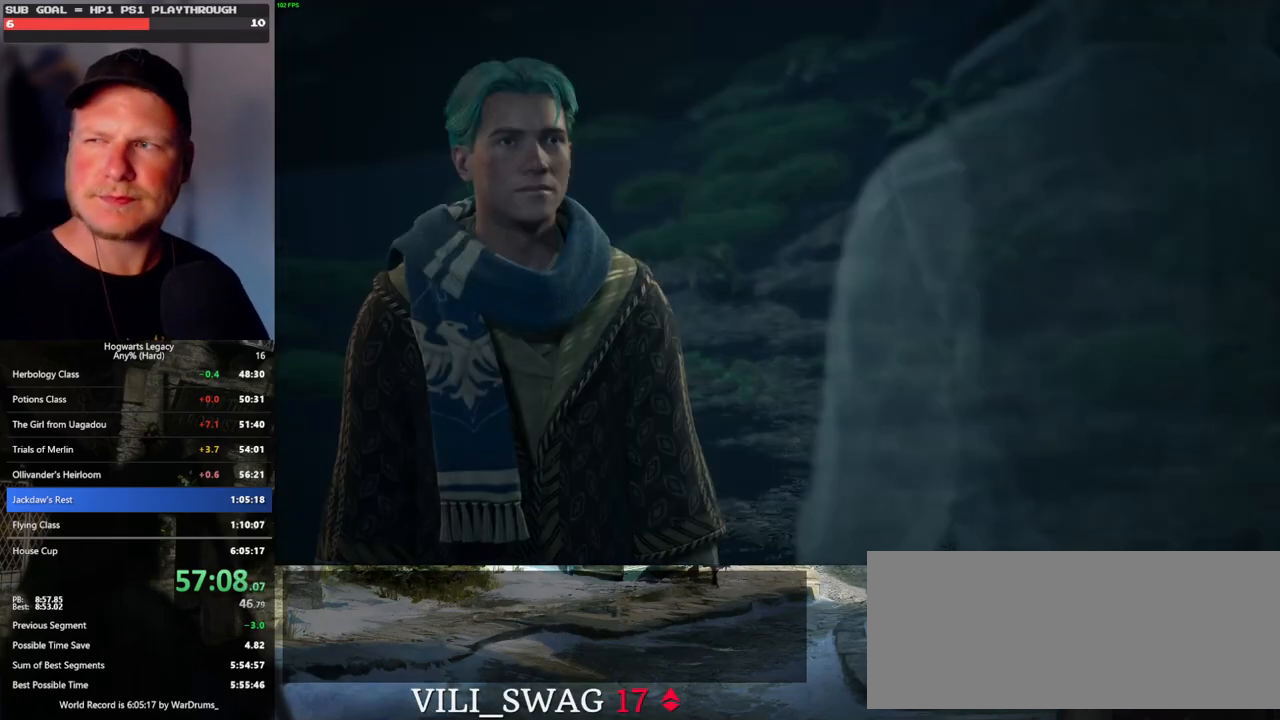
{"keys": [], "mouse": ["wheel"], "events": [[17, "mouse_wheel", "down"], [33, "q", "down"], [50, "mouse_wheel", "up"], [50, "space", "down"], [67, "mouse_wheel", "down"], [100, "mouse_wheel", "up"], [100, "q", "up"], [100, "space", "up"], [117, "mouse_wheel", "down"], [183, "mouse_wheel", "up"], [183, "q", "down"], [200, "space", "down"], [250, "q", "up"], [267, "space", "up"], [333, "q", "down"], [367, "space", "down"], [383, "mouse_wheel", "down"], [400, "mouse_wheel", "up"], [417, "mouse_wheel", "down"], [433, "q", "up"], [433, "space", "up"]]}
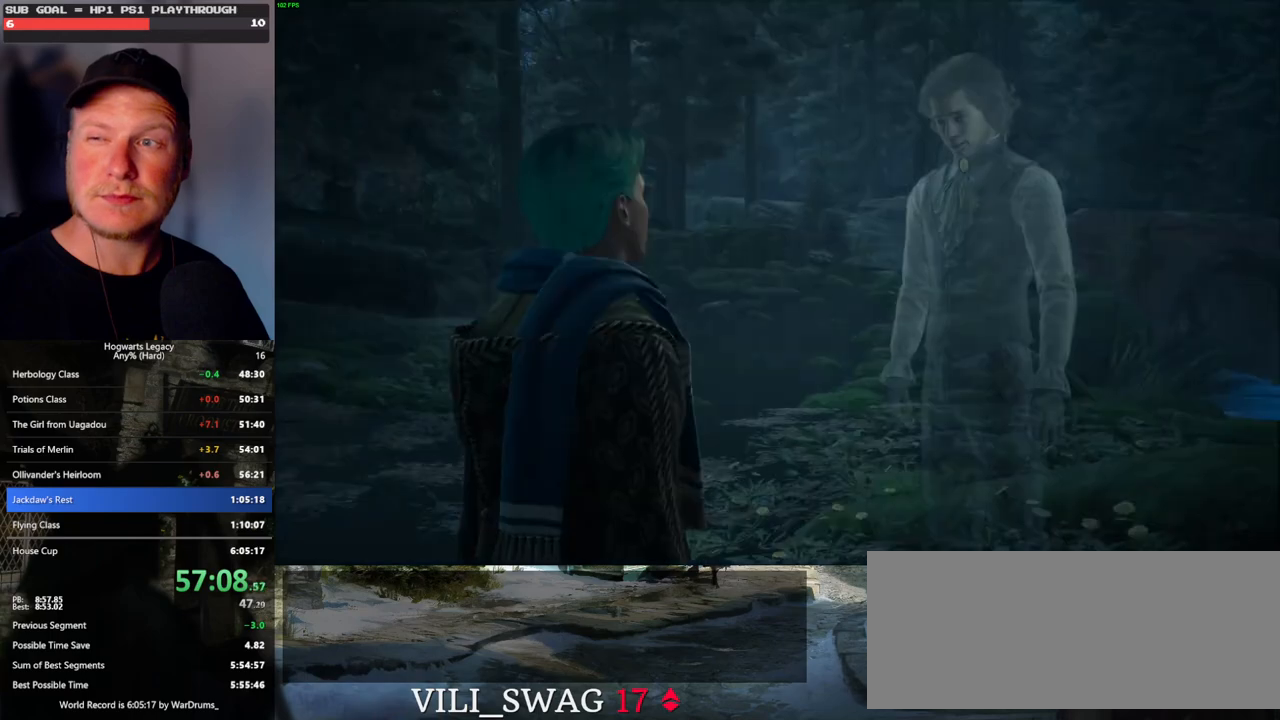
{"keys": [], "mouse": [], "events": [[33, "mouse_wheel", "up"], [33, "q", "down"], [33, "space", "down"], [100, "q", "up"], [100, "space", "up"], [150, "q", "down"], [183, "space", "down"], [250, "q", "up"], [250, "space", "up"], [300, "mouse_wheel", "down"], [333, "mouse_wheel", "up"], [333, "q", "down"], [367, "mouse_wheel", "down"], [367, "space", "down"], [417, "mouse_wheel", "up"], [417, "q", "up"], [417, "space", "up"]]}
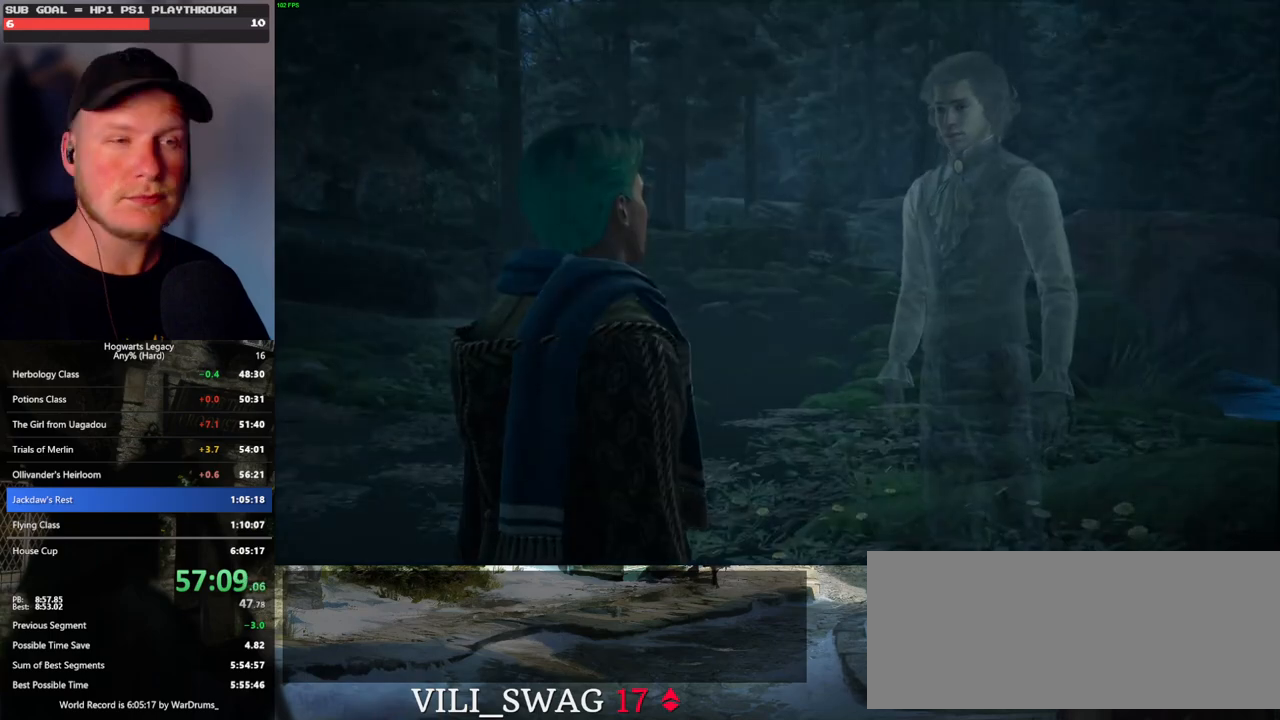
{"keys": [], "mouse": [], "events": [[17, "q", "down"], [17, "space", "down"], [83, "q", "up"], [83, "space", "up"], [150, "mouse_wheel", "down"], [167, "mouse_wheel", "up"], [167, "q", "down"], [183, "space", "down"], [200, "mouse_wheel", "down"], [250, "mouse_wheel", "up"], [250, "space", "up"], [267, "mouse_wheel", "down"], [267, "q", "up"], [300, "mouse_wheel", "up"], [300, "q", "down"], [350, "space", "down"], [417, "space", "up"], [433, "q", "up"]]}
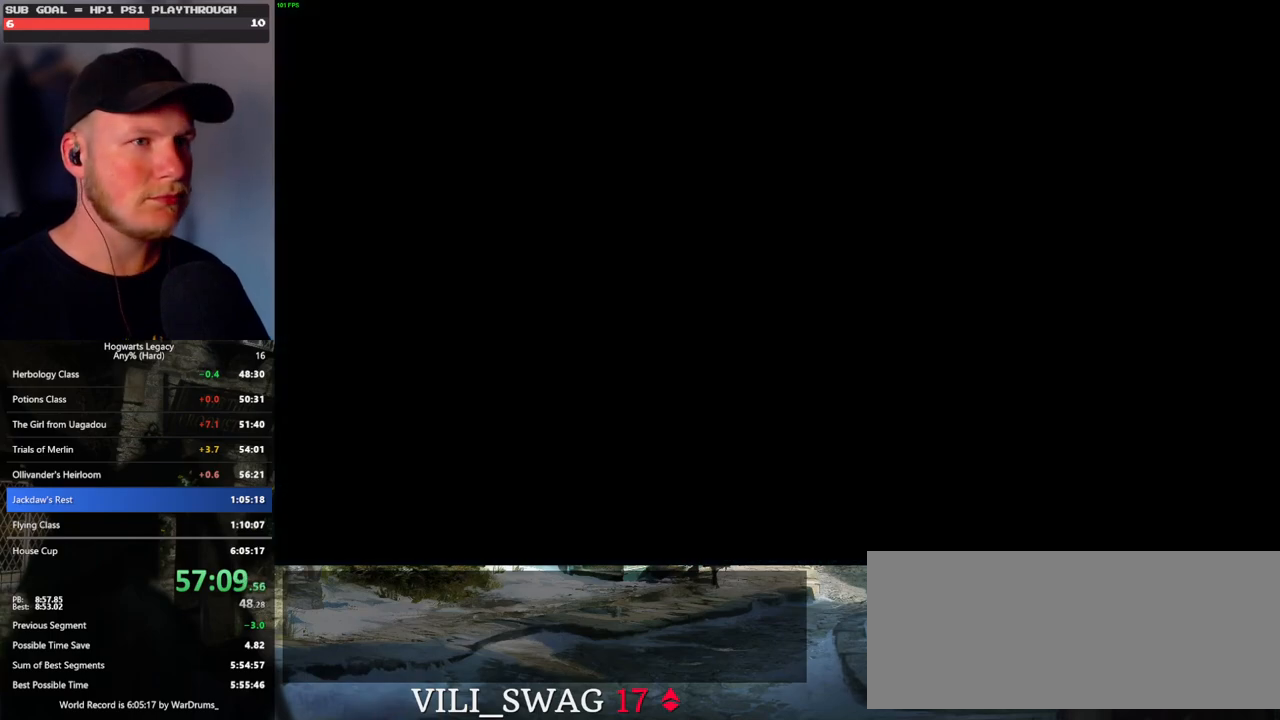
{"keys": ["w"], "mouse": [], "events": [[67, "w", "down"], [217, "space", "down"], [333, "space", "up"], [433, "space", "down"], [483, "space", "up"]]}